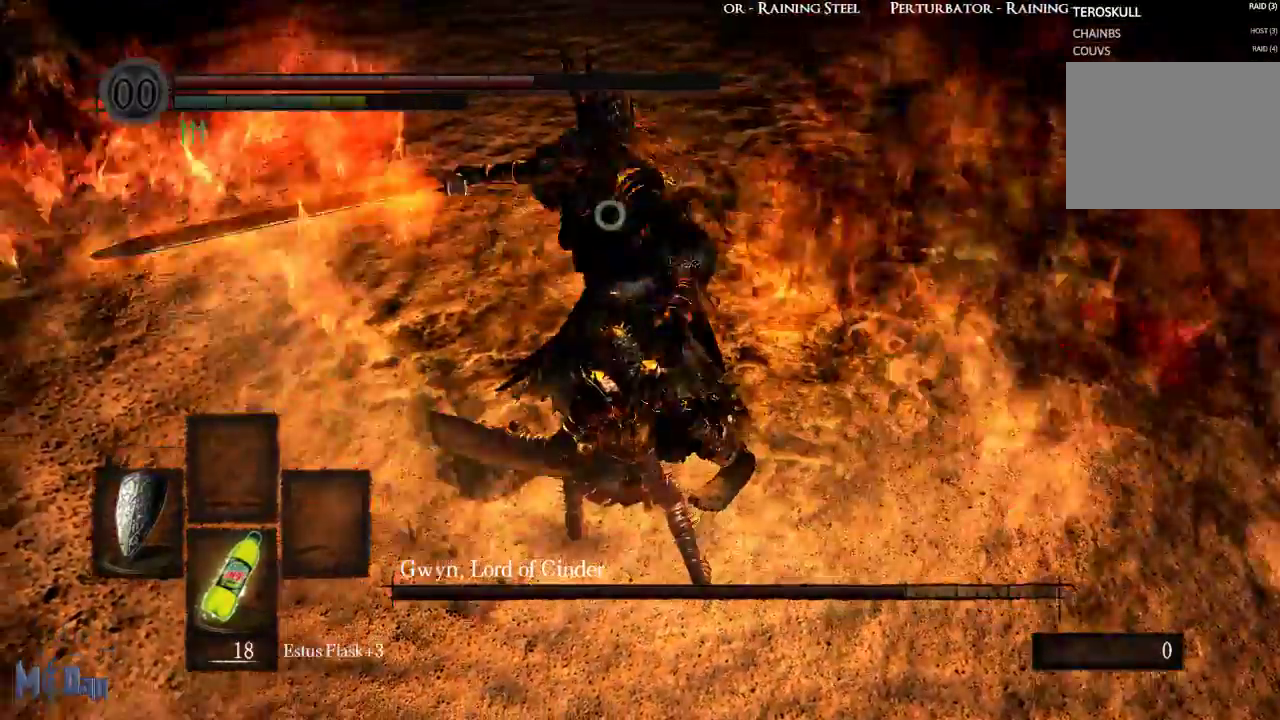
Gameplay with a controller (Xbox layout); each line is a JSON object with the inputs held at the frame after it. "events" lists button and stick changes between this image and that frame as [ms after this image, input, new state], when the widget could be followed in between. Not read: L3.
{"buttons": [], "left_stick": "up-right", "right_stick": "center", "events": [[267, "left_stick", "right"], [367, "left_stick", "up-right"]]}
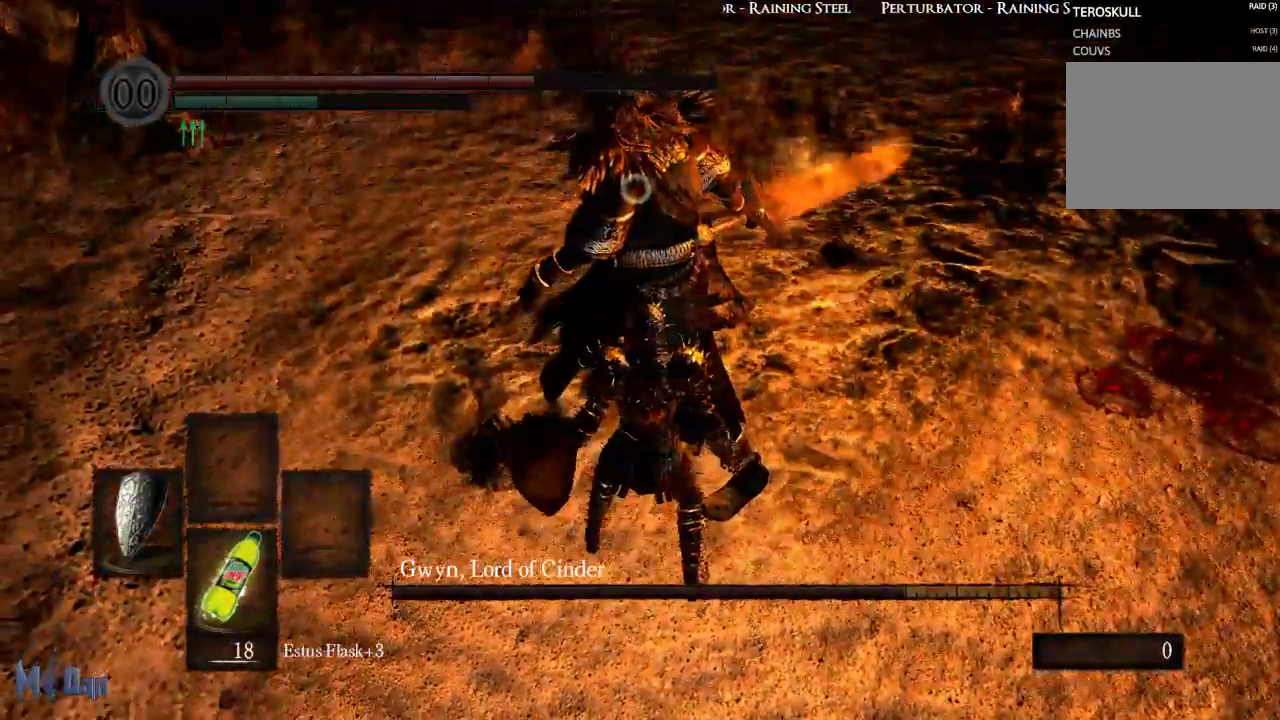
{"buttons": [], "left_stick": "right", "right_stick": "center", "events": [[17, "B", "down"], [117, "B", "up"], [250, "left_stick", "center"], [500, "left_stick", "right"]]}
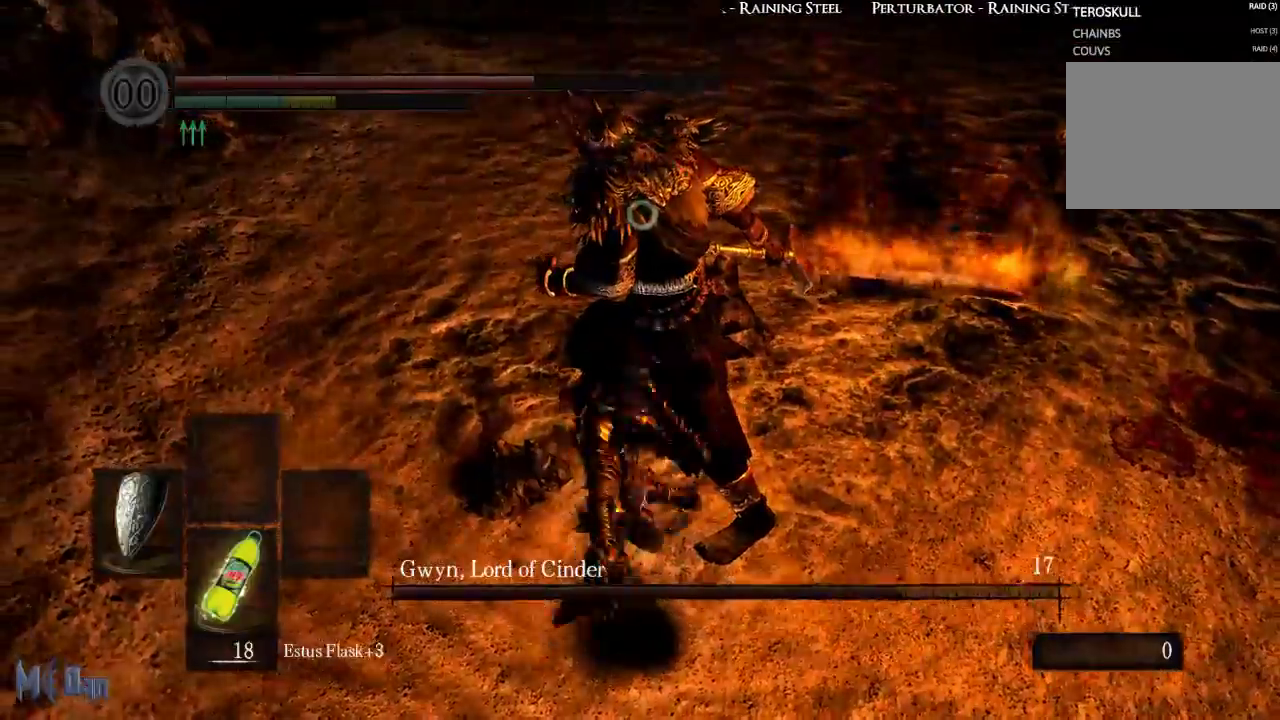
{"buttons": [], "left_stick": "right", "right_stick": "center", "events": []}
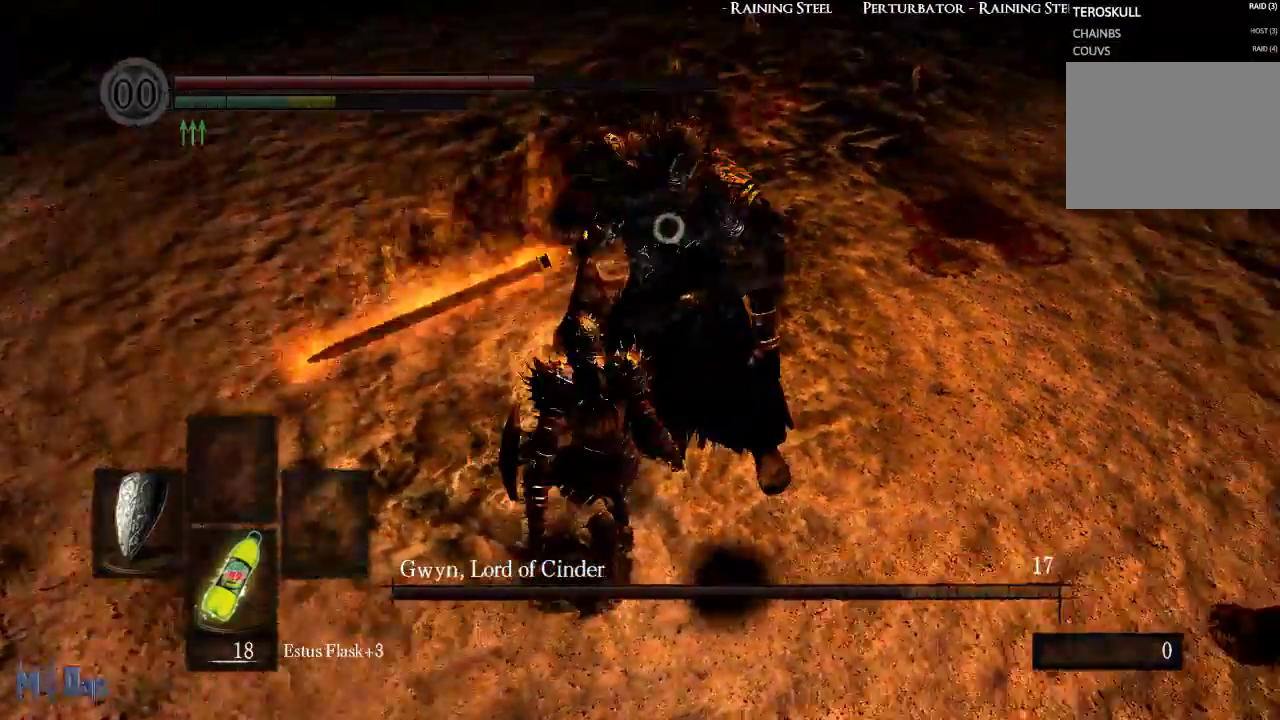
{"buttons": [], "left_stick": "up", "right_stick": "center", "events": [[150, "left_stick", "up-right"], [367, "left_stick", "up"]]}
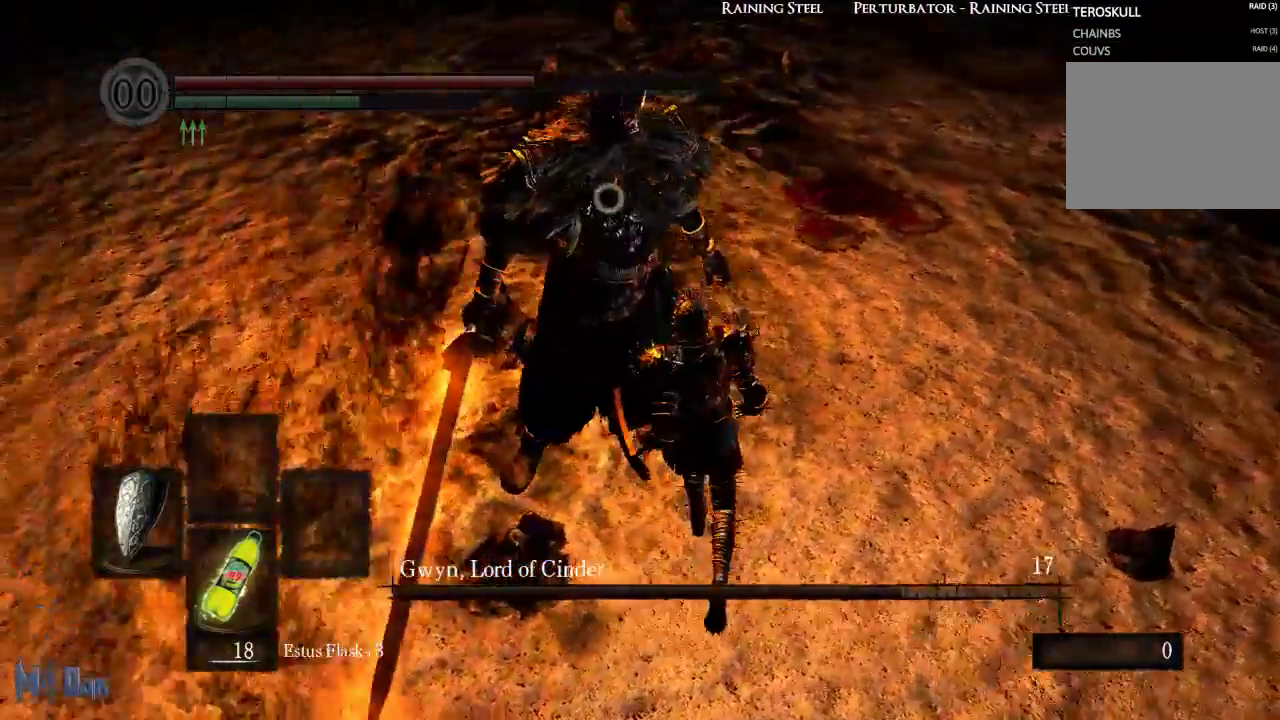
{"buttons": [], "left_stick": "center", "right_stick": "center", "events": [[17, "left_stick", "center"]]}
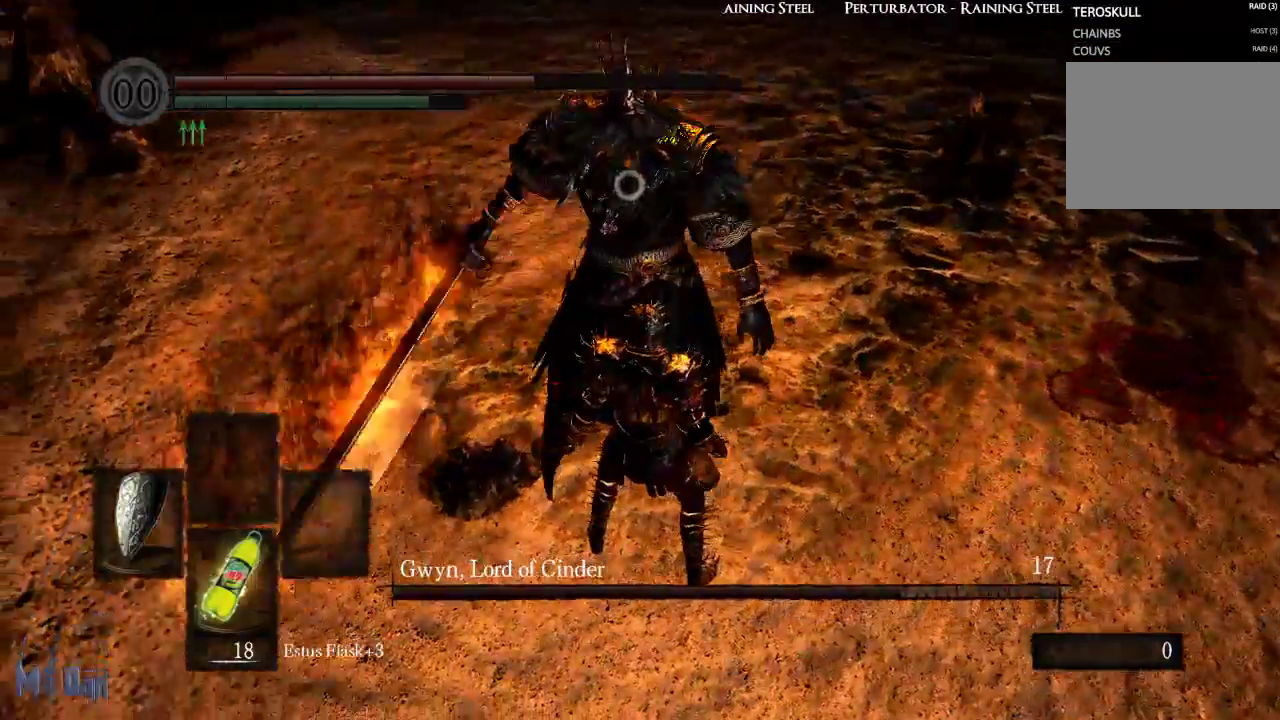
{"buttons": ["L1"], "left_stick": "center", "right_stick": "center", "events": [[167, "L1", "down"]]}
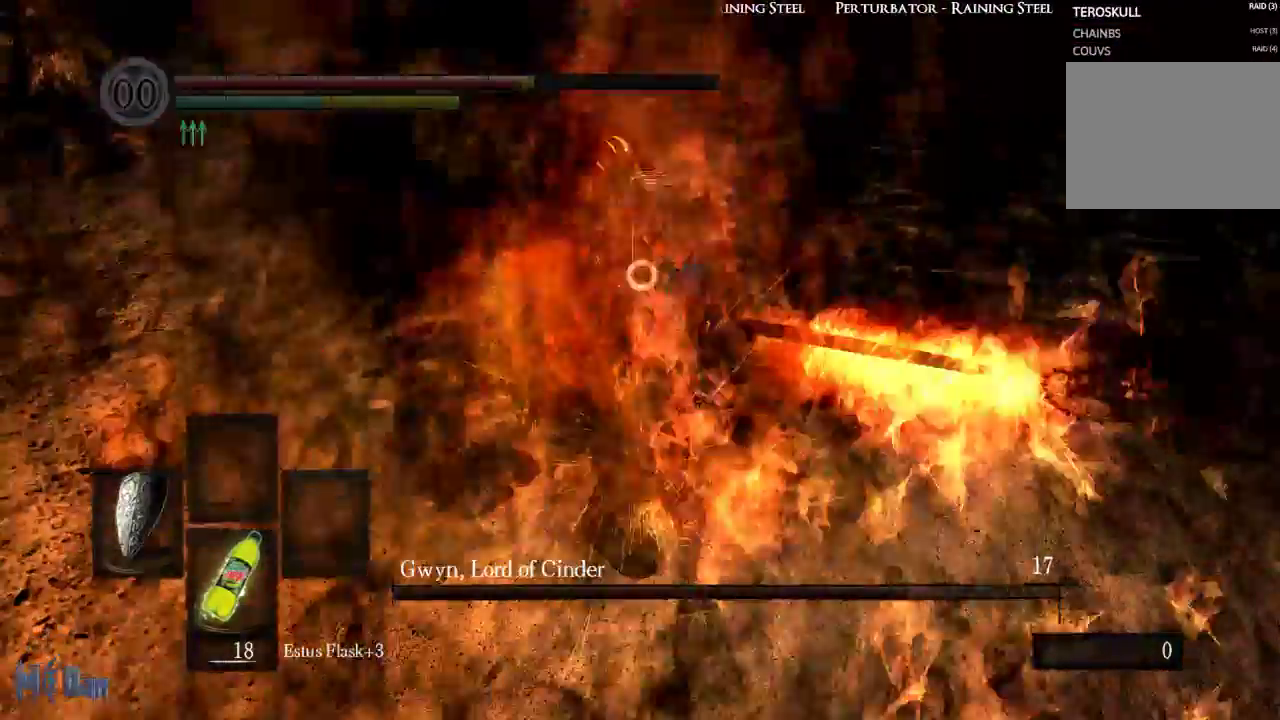
{"buttons": ["L1"], "left_stick": "center", "right_stick": "center", "events": []}
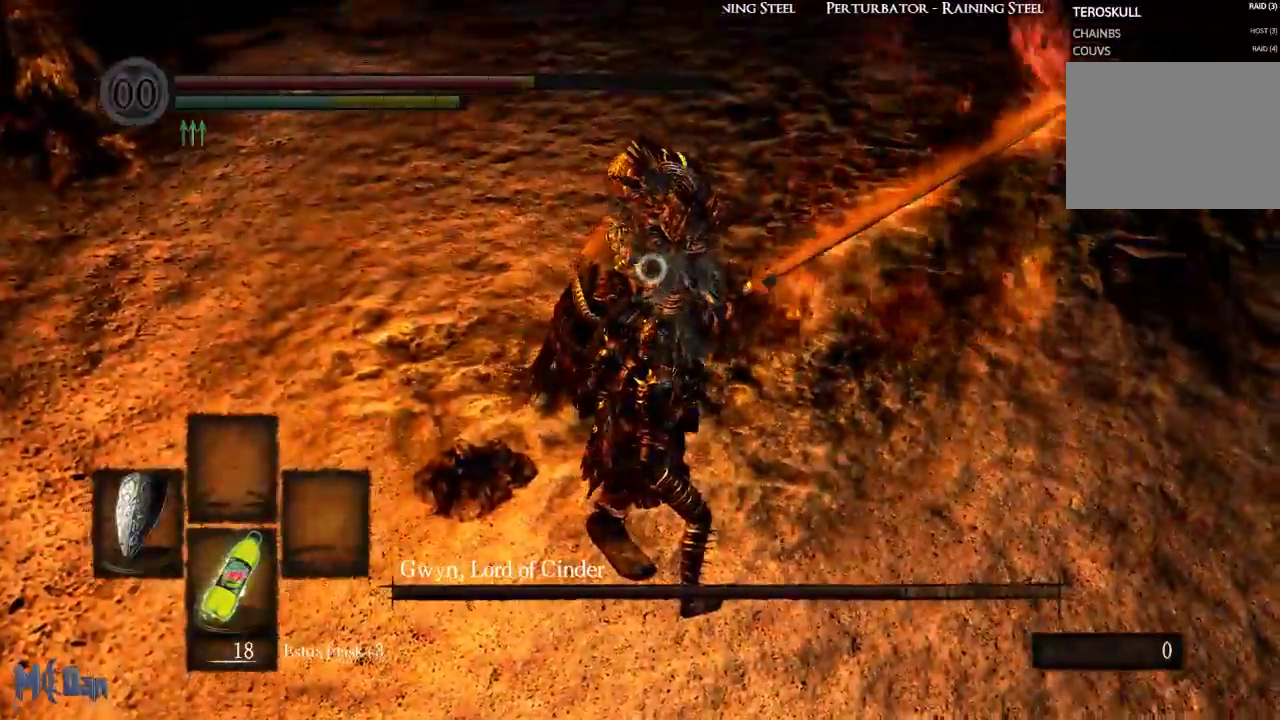
{"buttons": ["L1"], "left_stick": "center", "right_stick": "center", "events": [[250, "L2", "down"], [383, "L2", "up"]]}
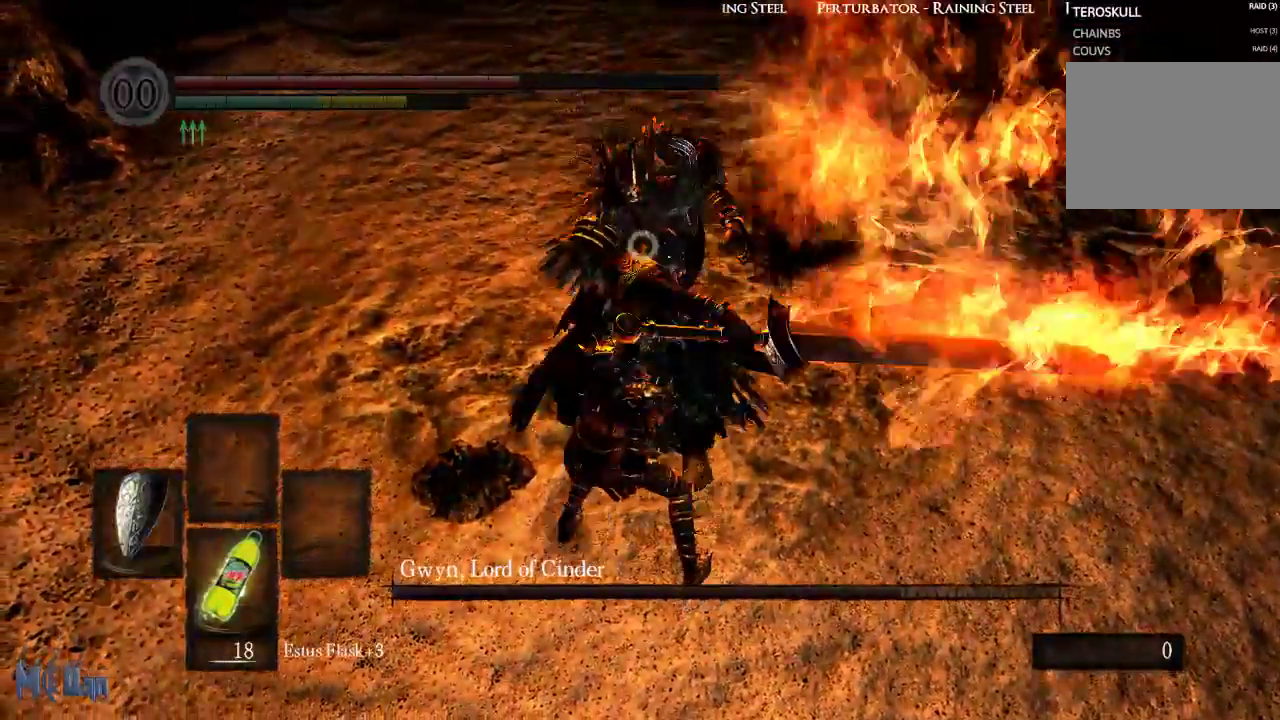
{"buttons": [], "left_stick": "center", "right_stick": "center", "events": [[150, "L1", "up"]]}
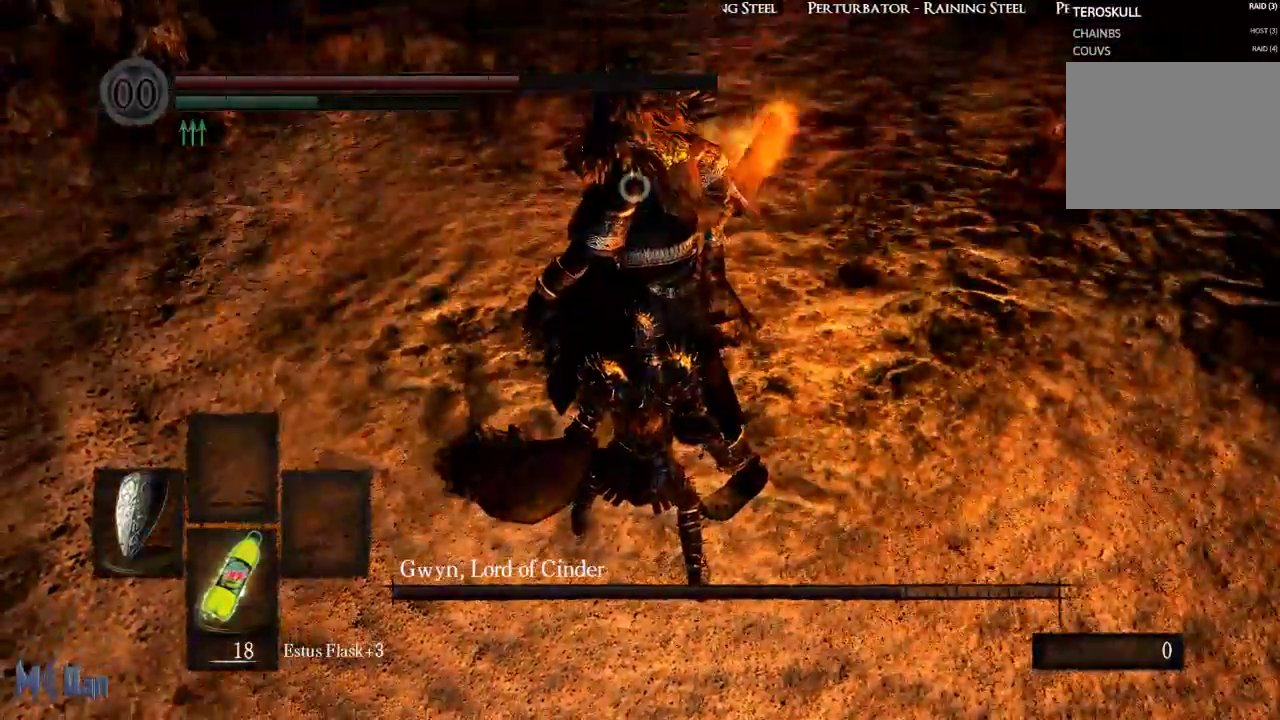
{"buttons": [], "left_stick": "center", "right_stick": "center", "events": [[33, "X", "down"], [183, "X", "up"]]}
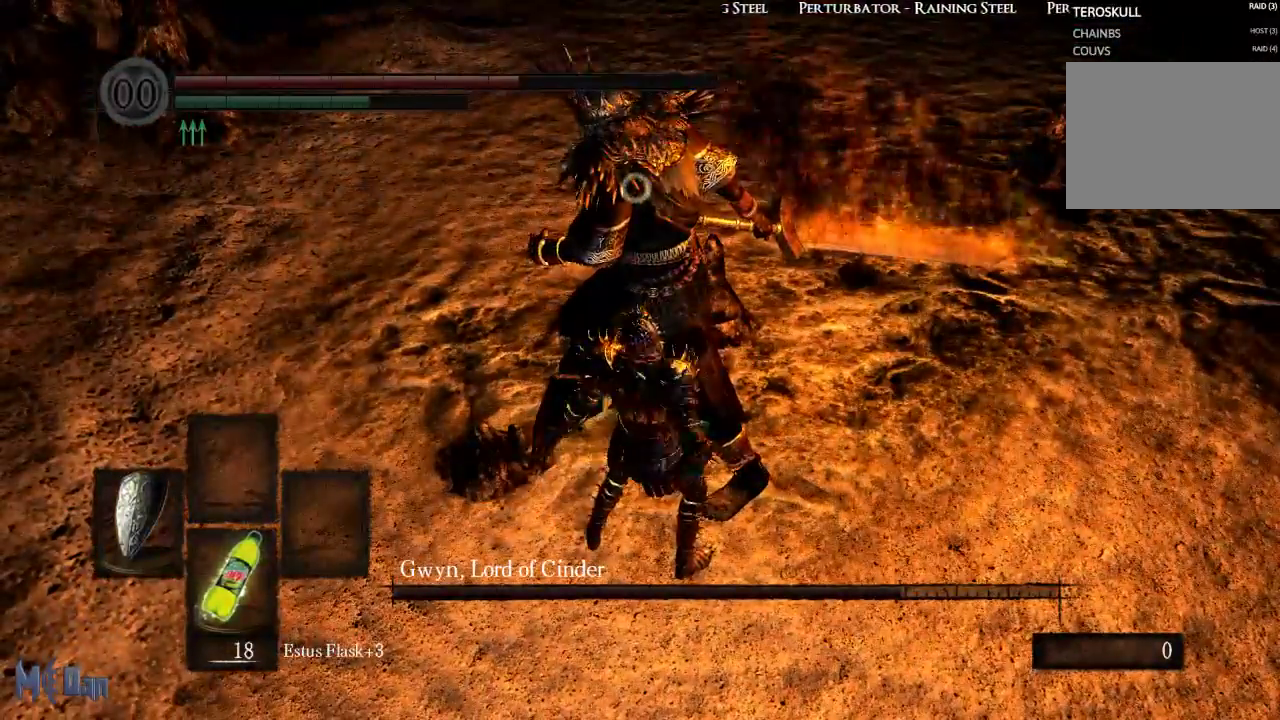
{"buttons": [], "left_stick": "center", "right_stick": "center", "events": []}
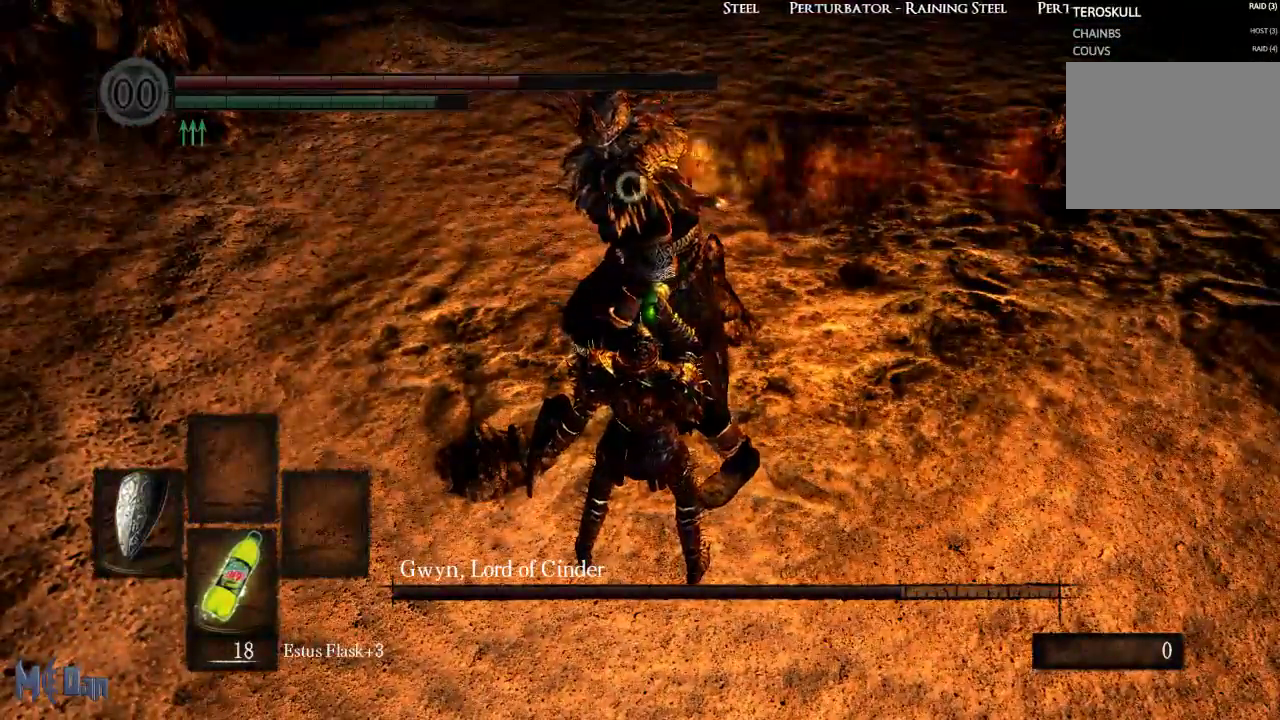
{"buttons": [], "left_stick": "center", "right_stick": "center", "events": []}
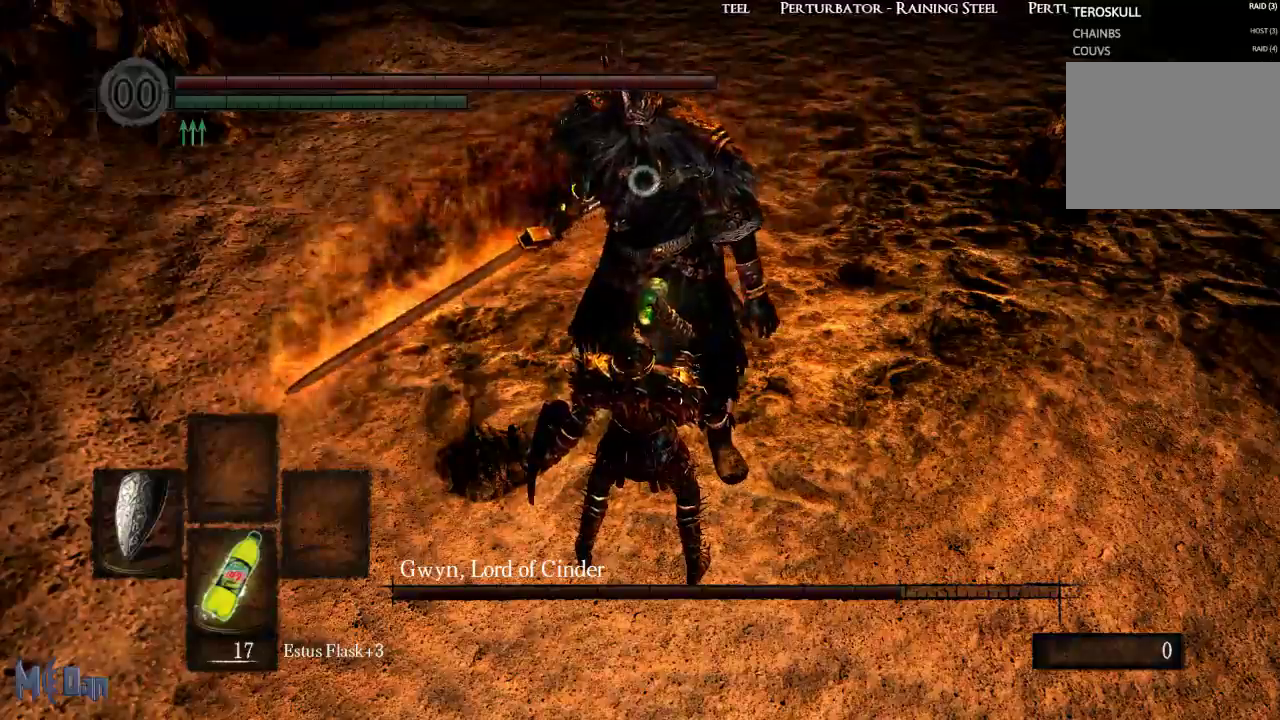
{"buttons": [], "left_stick": "center", "right_stick": "center", "events": []}
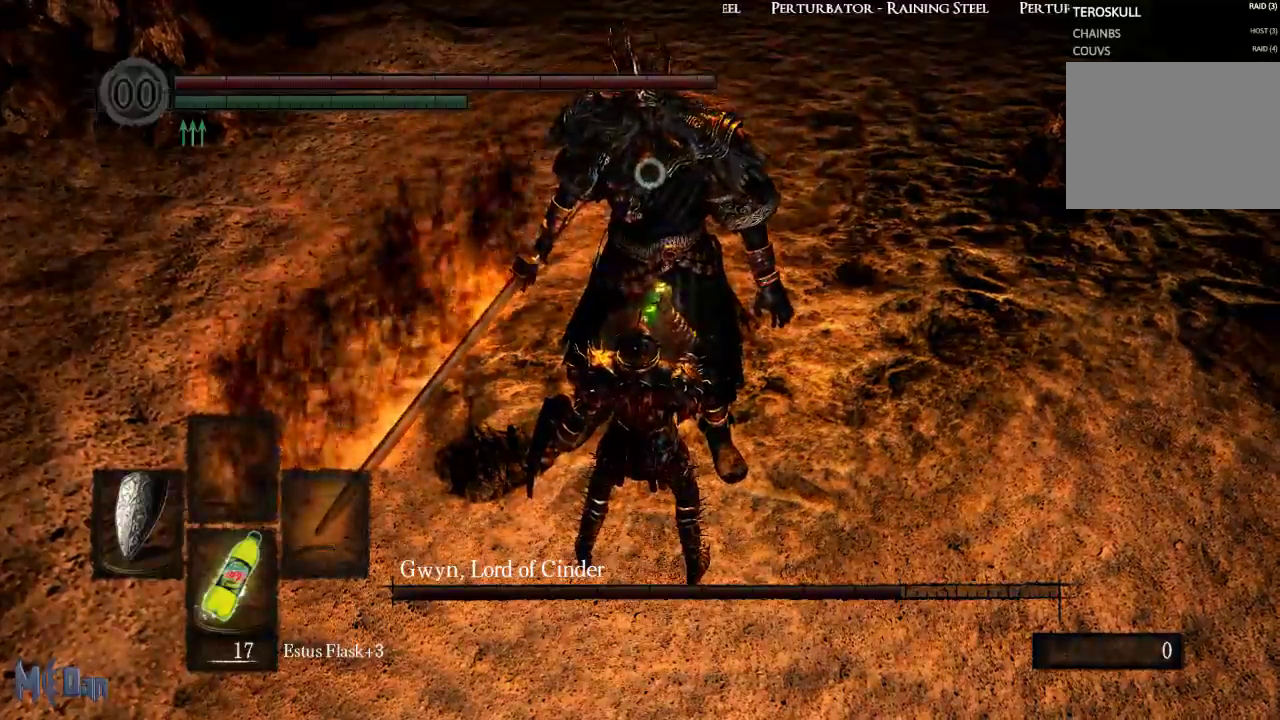
{"buttons": ["L1"], "left_stick": "center", "right_stick": "center", "events": [[367, "L1", "down"]]}
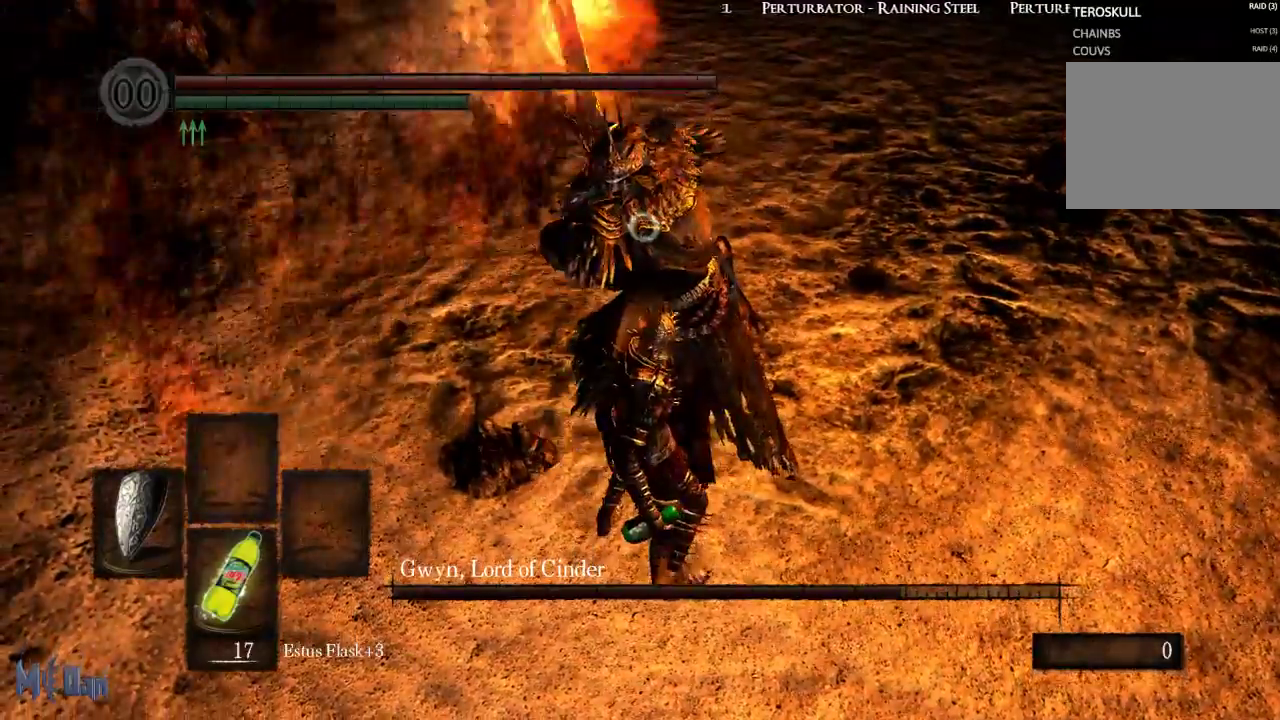
{"buttons": ["L1"], "left_stick": "center", "right_stick": "center", "events": [[300, "L2", "down"], [417, "L2", "up"]]}
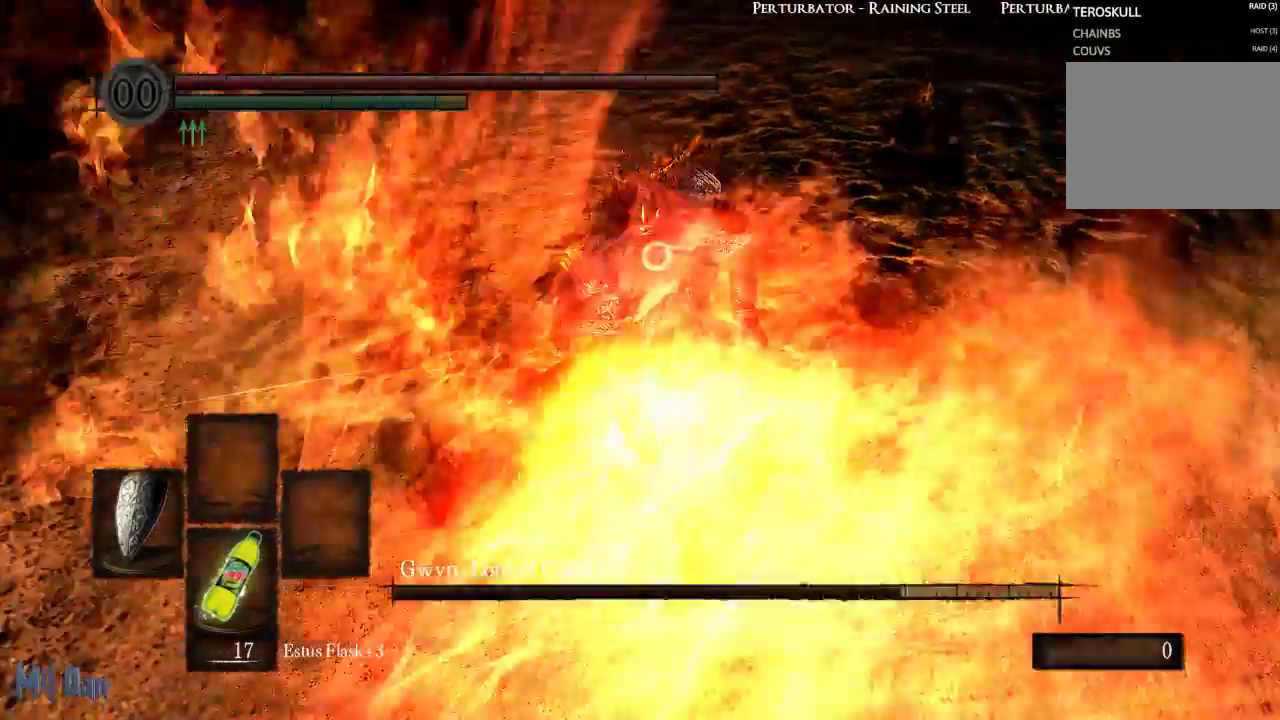
{"buttons": [], "left_stick": "right", "right_stick": "center", "events": [[67, "L1", "up"], [450, "left_stick", "right"]]}
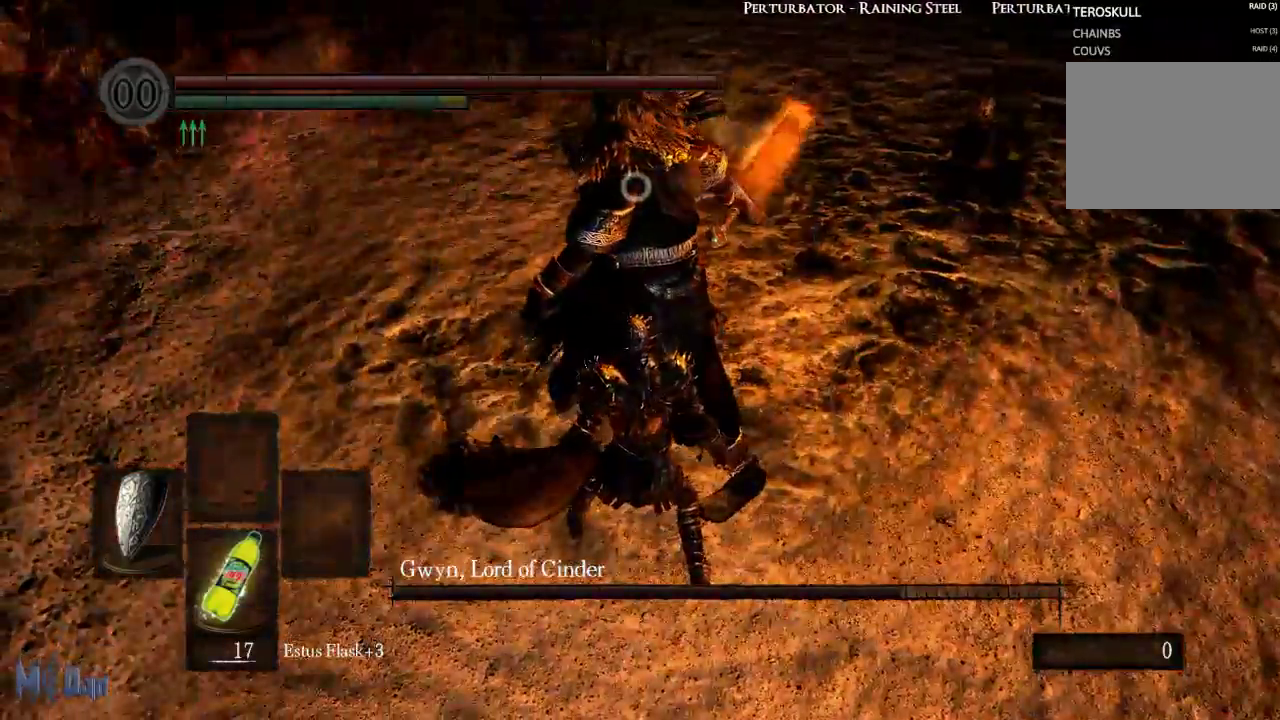
{"buttons": [], "left_stick": "center", "right_stick": "center", "events": [[33, "left_stick", "up-right"], [217, "B", "down"], [250, "left_stick", "up"], [317, "B", "up"], [500, "left_stick", "center"]]}
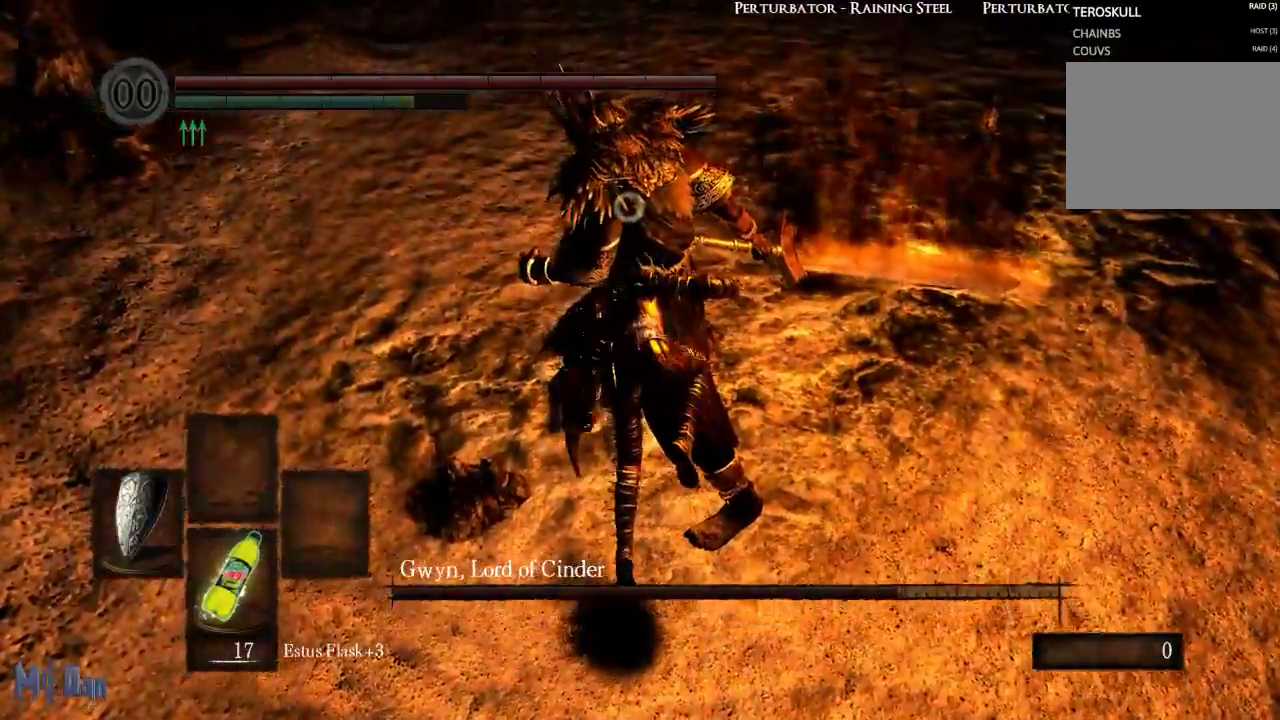
{"buttons": [], "left_stick": "right", "right_stick": "center", "events": [[200, "left_stick", "right"]]}
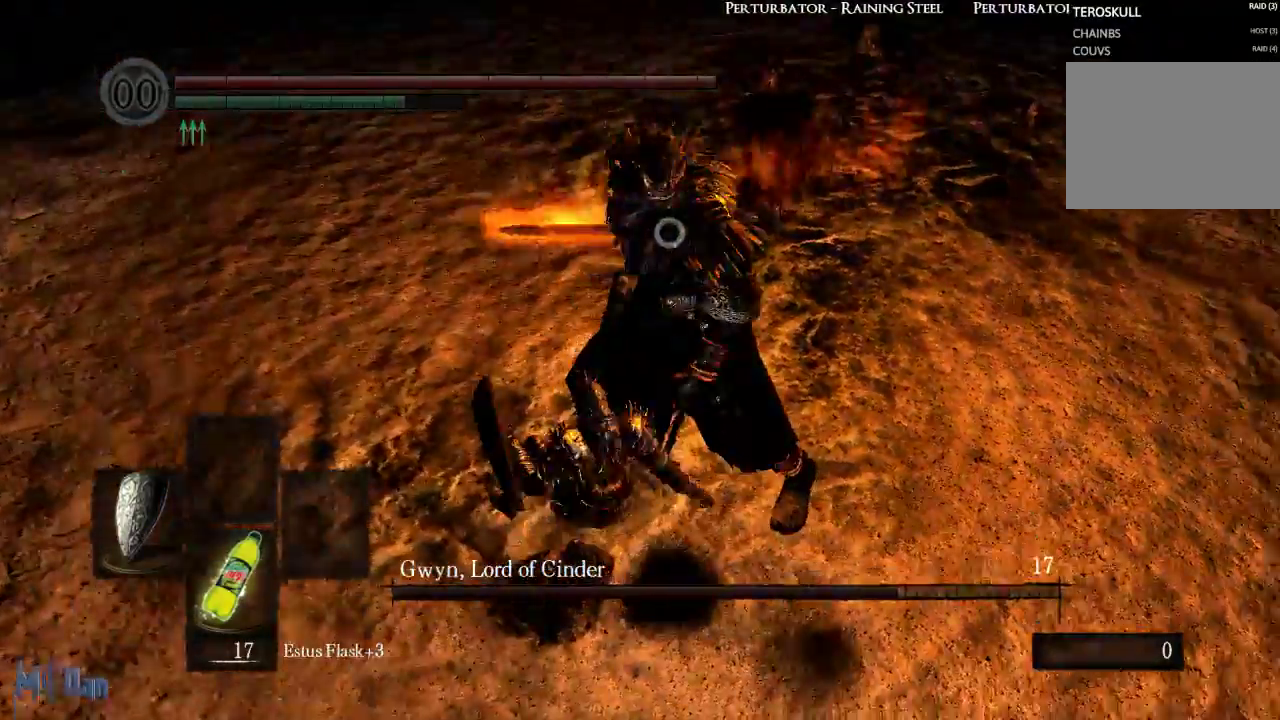
{"buttons": [], "left_stick": "up-right", "right_stick": "center", "events": [[367, "left_stick", "up-right"]]}
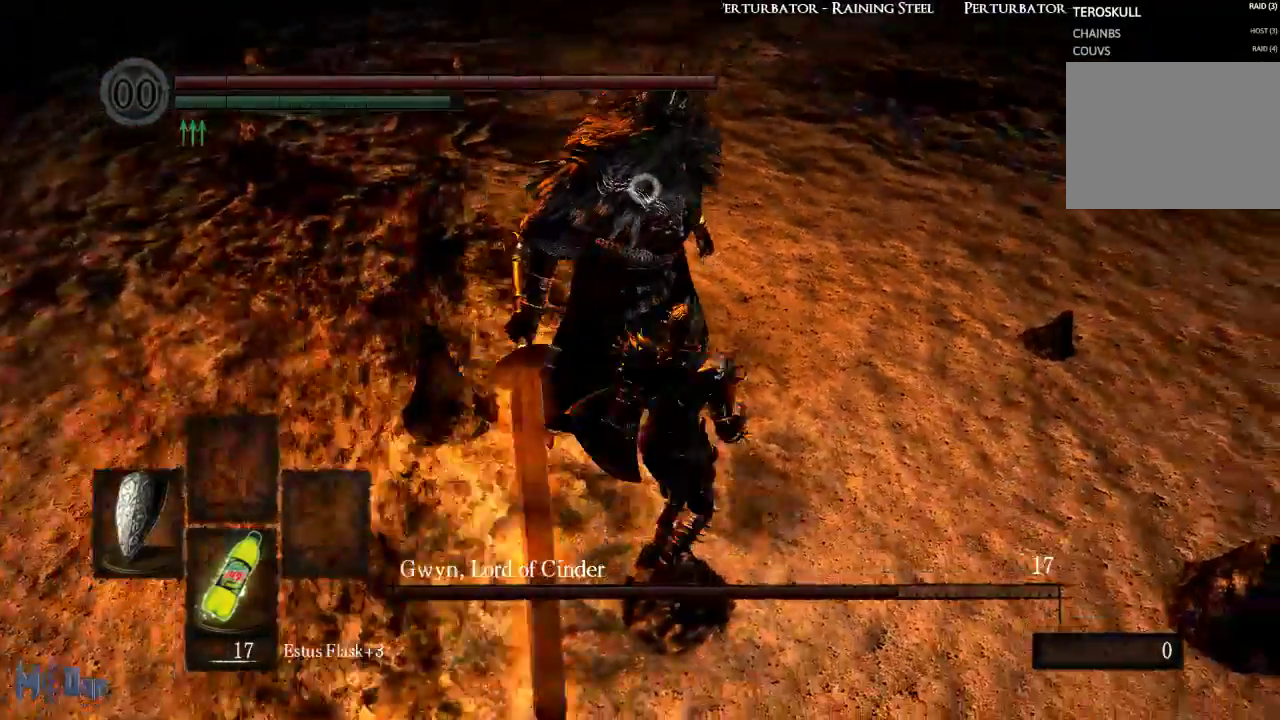
{"buttons": [], "left_stick": "center", "right_stick": "center", "events": [[33, "left_stick", "up"], [250, "left_stick", "center"]]}
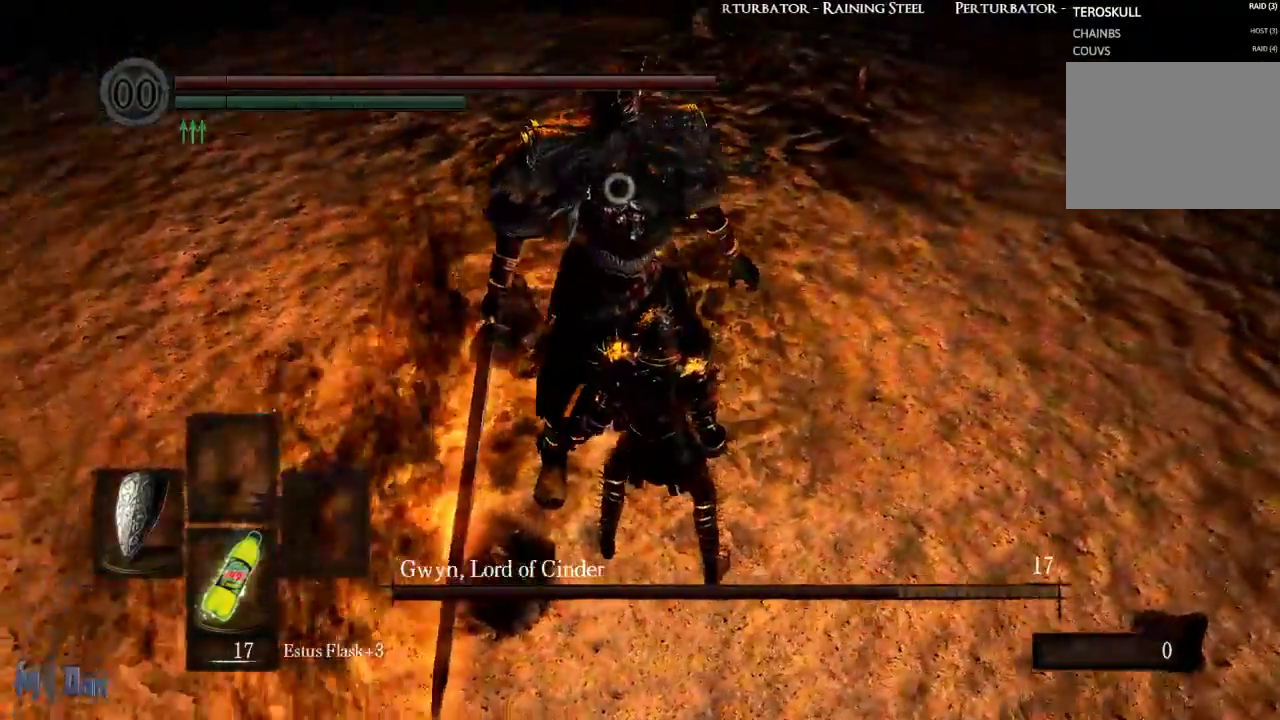
{"buttons": ["L1"], "left_stick": "center", "right_stick": "center", "events": [[300, "L1", "down"]]}
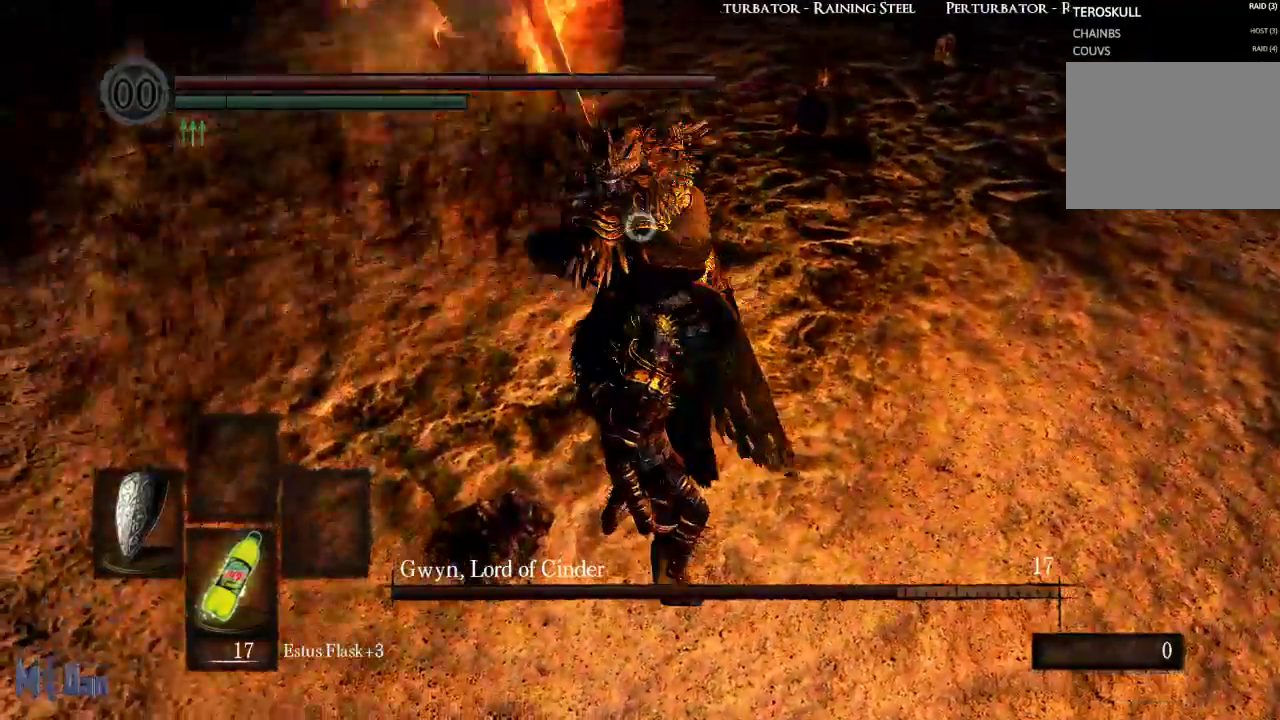
{"buttons": ["L1"], "left_stick": "center", "right_stick": "center", "events": [[217, "L2", "down"], [350, "L2", "up"]]}
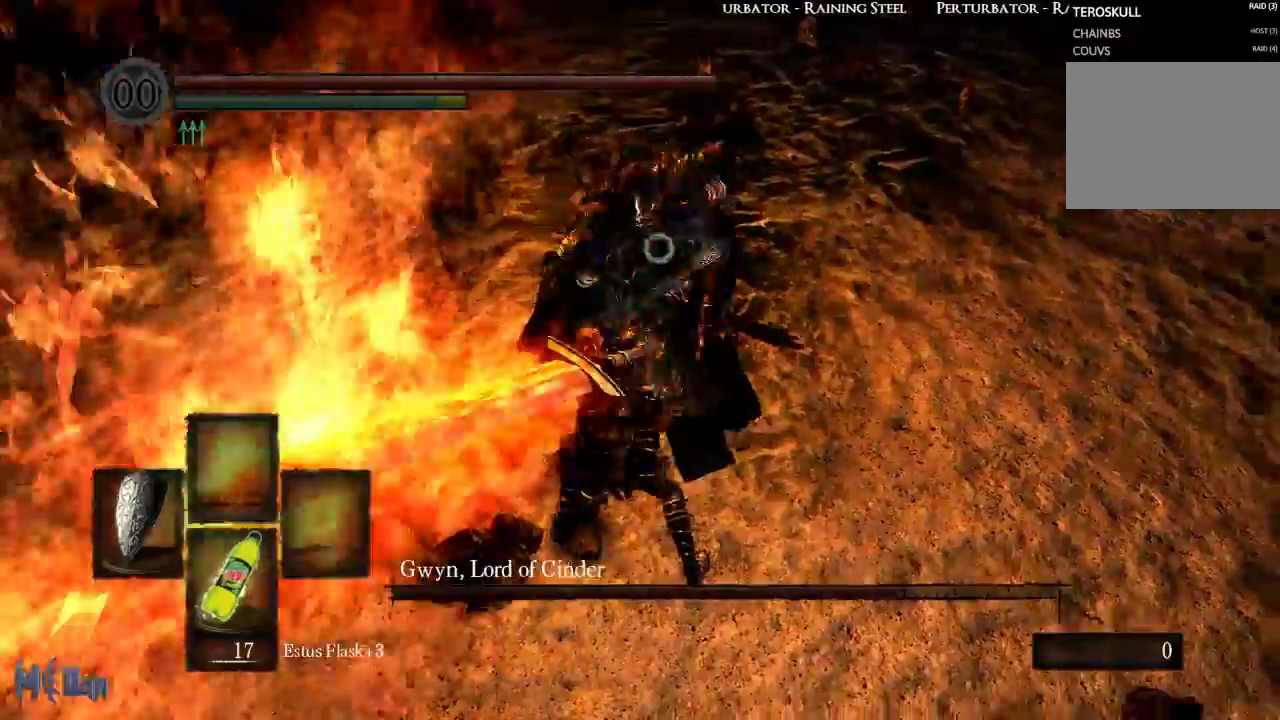
{"buttons": [], "left_stick": "right", "right_stick": "center", "events": [[33, "L1", "up"], [450, "left_stick", "right"]]}
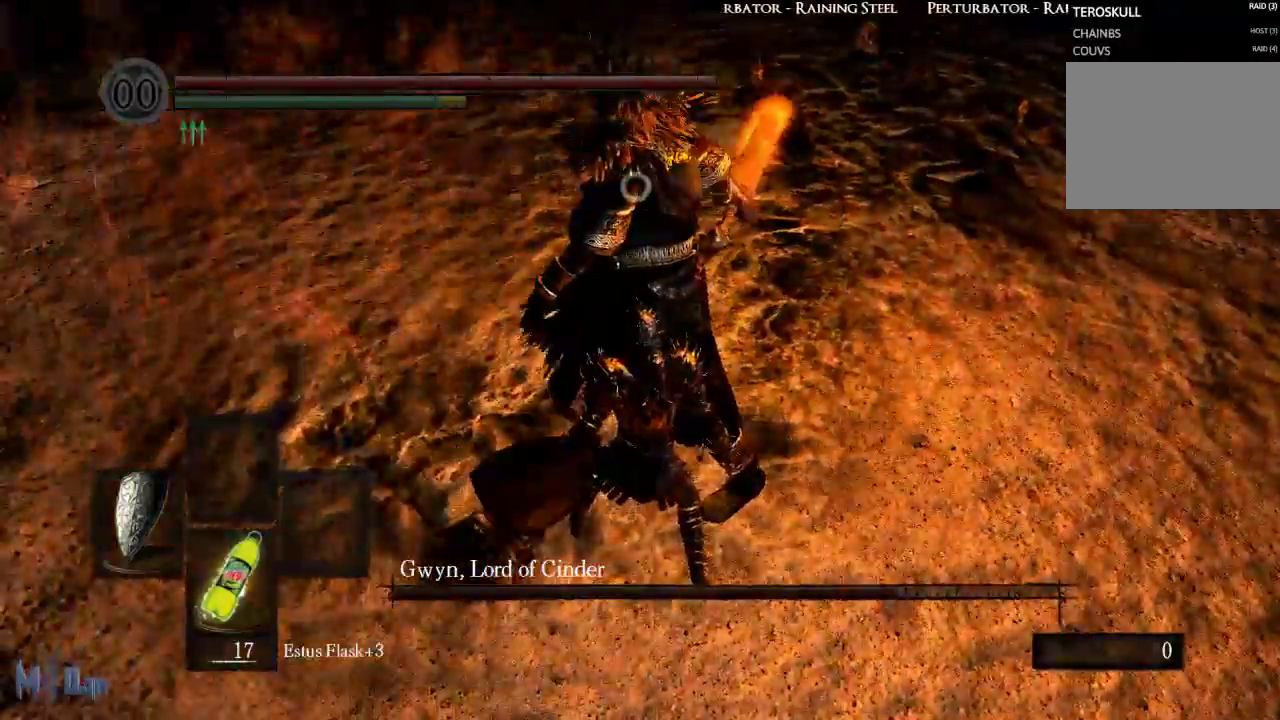
{"buttons": [], "left_stick": "center", "right_stick": "center", "events": [[17, "left_stick", "up-right"], [167, "B", "down"], [250, "B", "up"], [450, "left_stick", "center"]]}
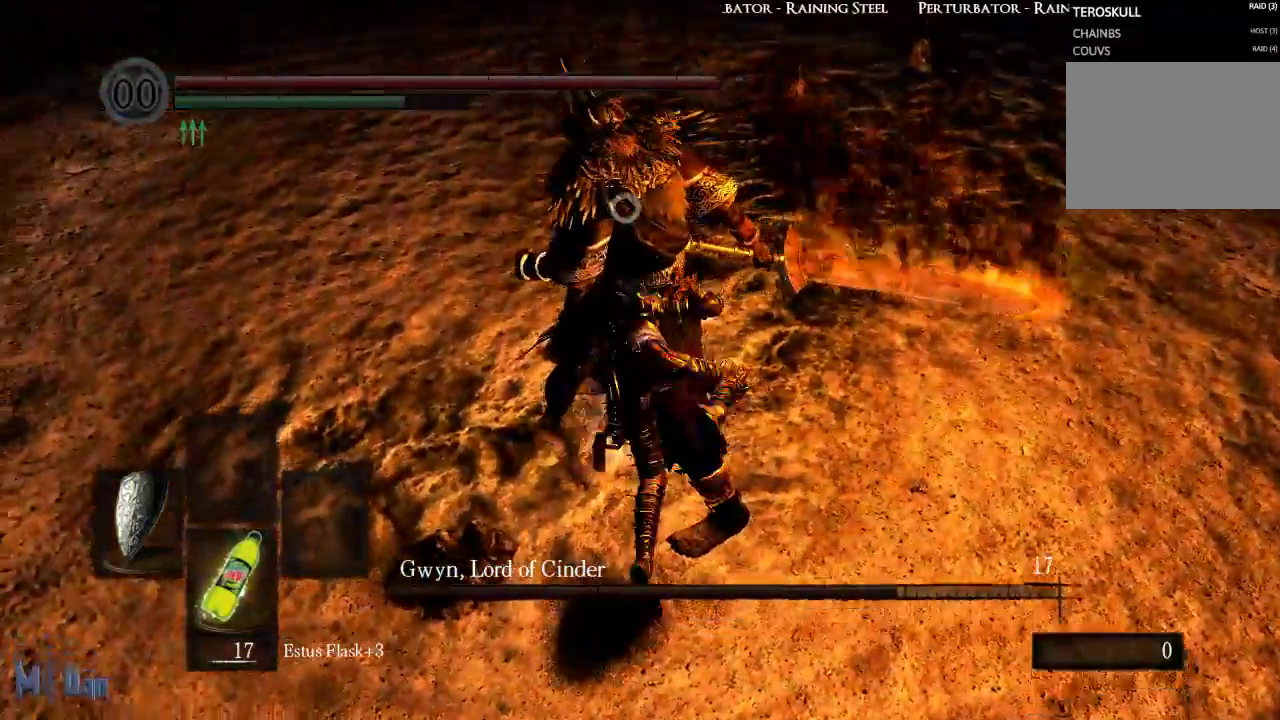
{"buttons": [], "left_stick": "right", "right_stick": "center", "events": [[133, "left_stick", "right"]]}
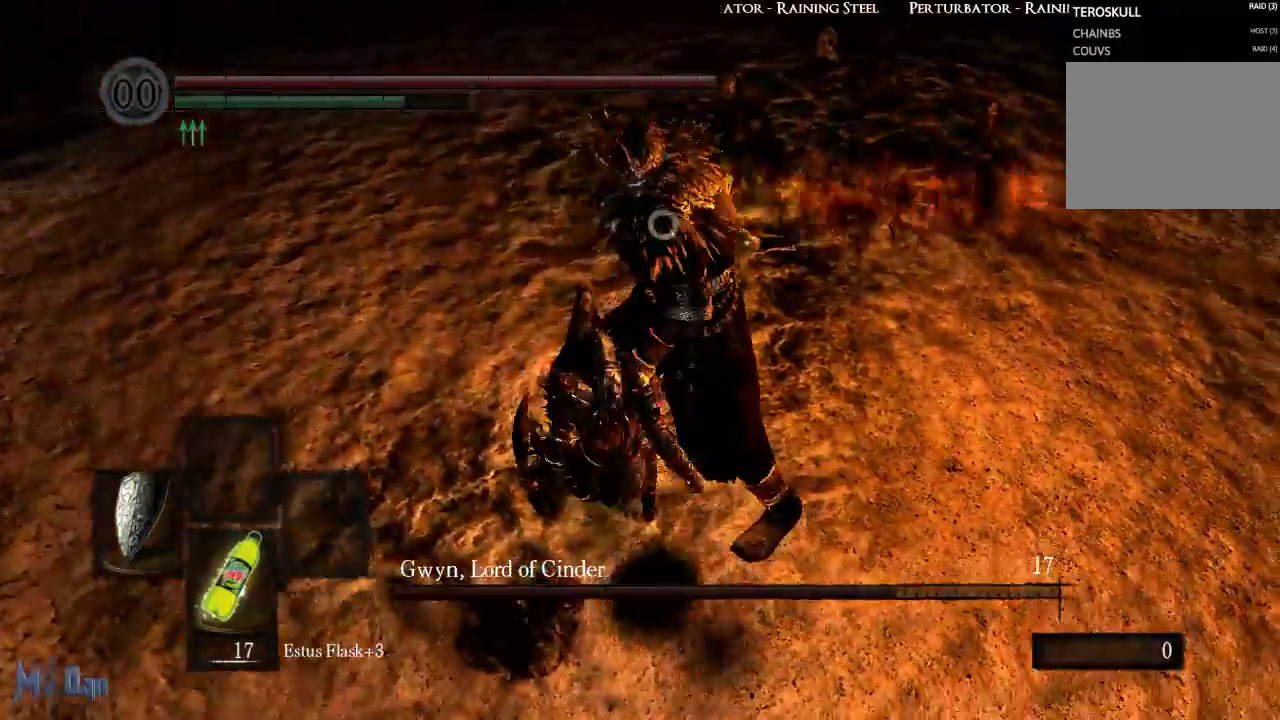
{"buttons": [], "left_stick": "up-right", "right_stick": "center", "events": [[283, "left_stick", "up-right"]]}
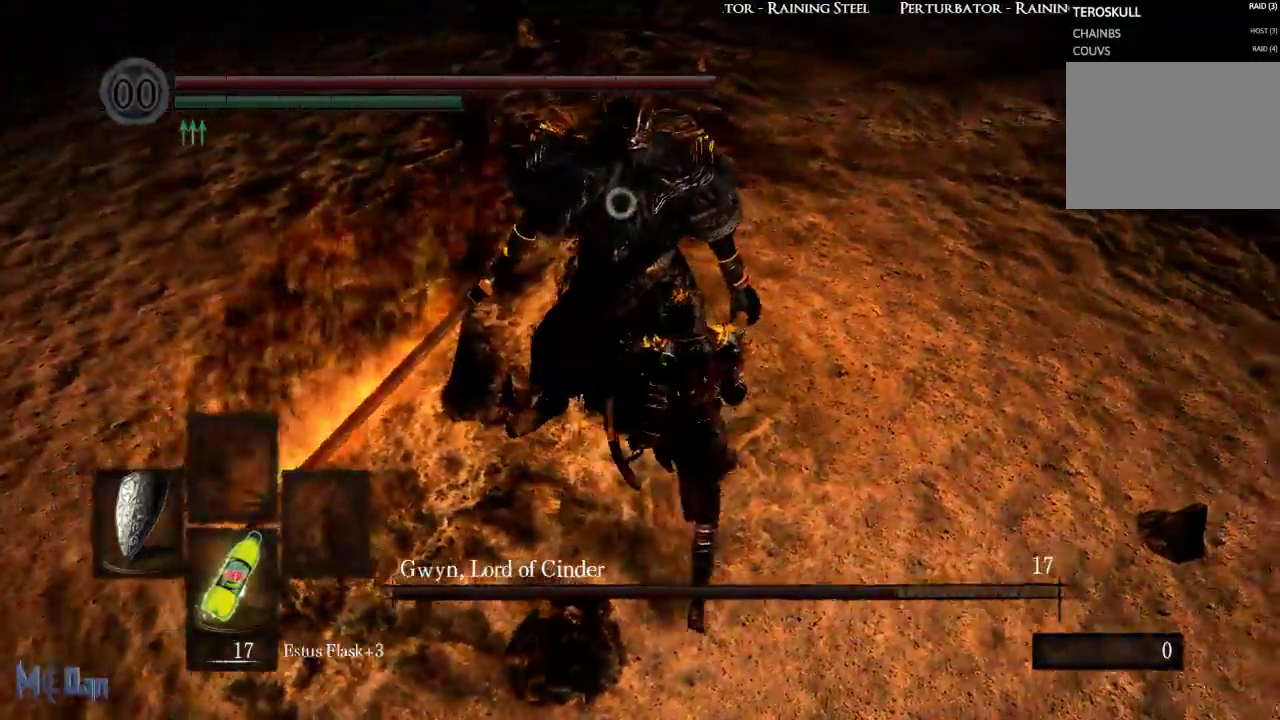
{"buttons": [], "left_stick": "center", "right_stick": "center", "events": [[33, "left_stick", "center"]]}
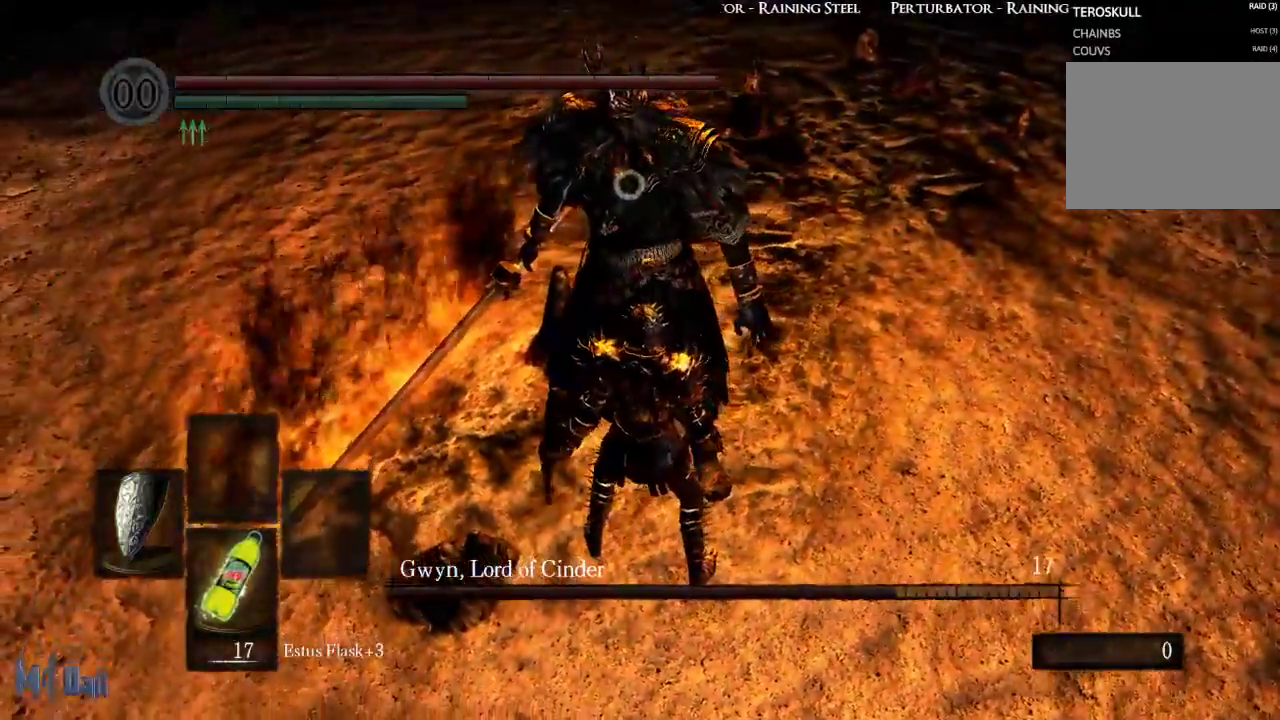
{"buttons": ["L1"], "left_stick": "center", "right_stick": "center", "events": [[250, "L1", "down"]]}
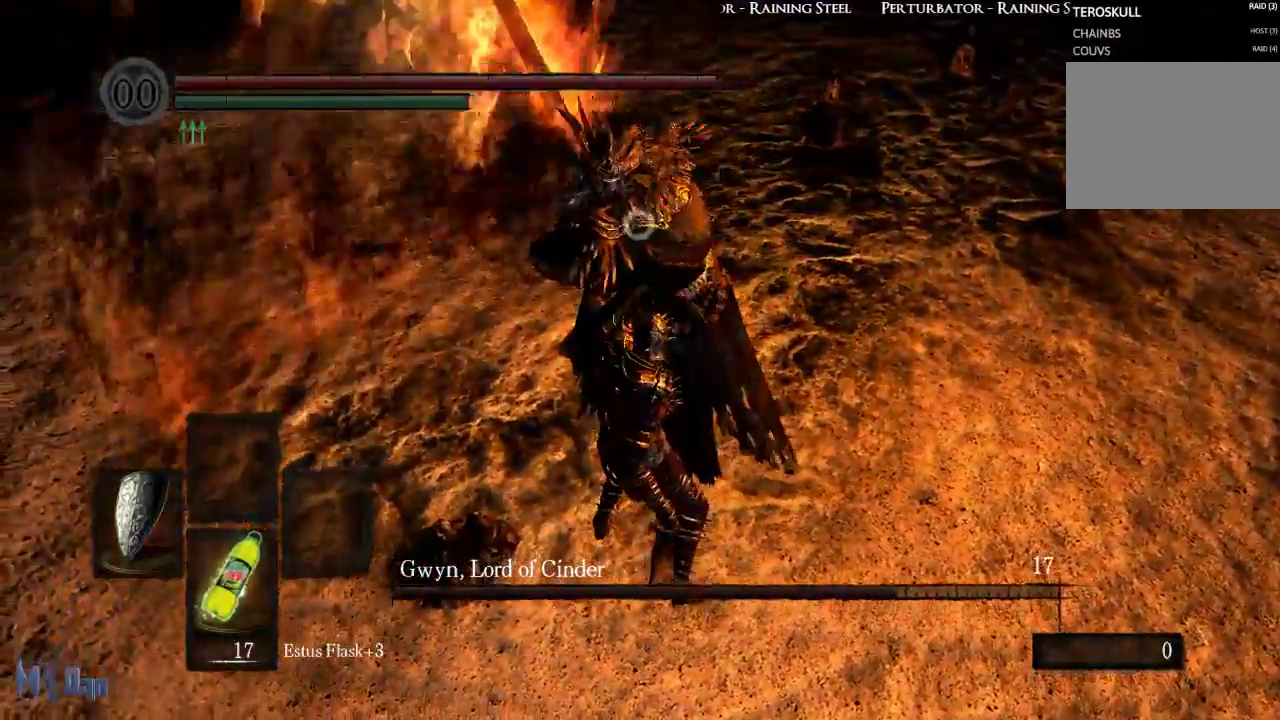
{"buttons": ["L1"], "left_stick": "center", "right_stick": "center", "events": [[267, "L2", "down"], [417, "L2", "up"]]}
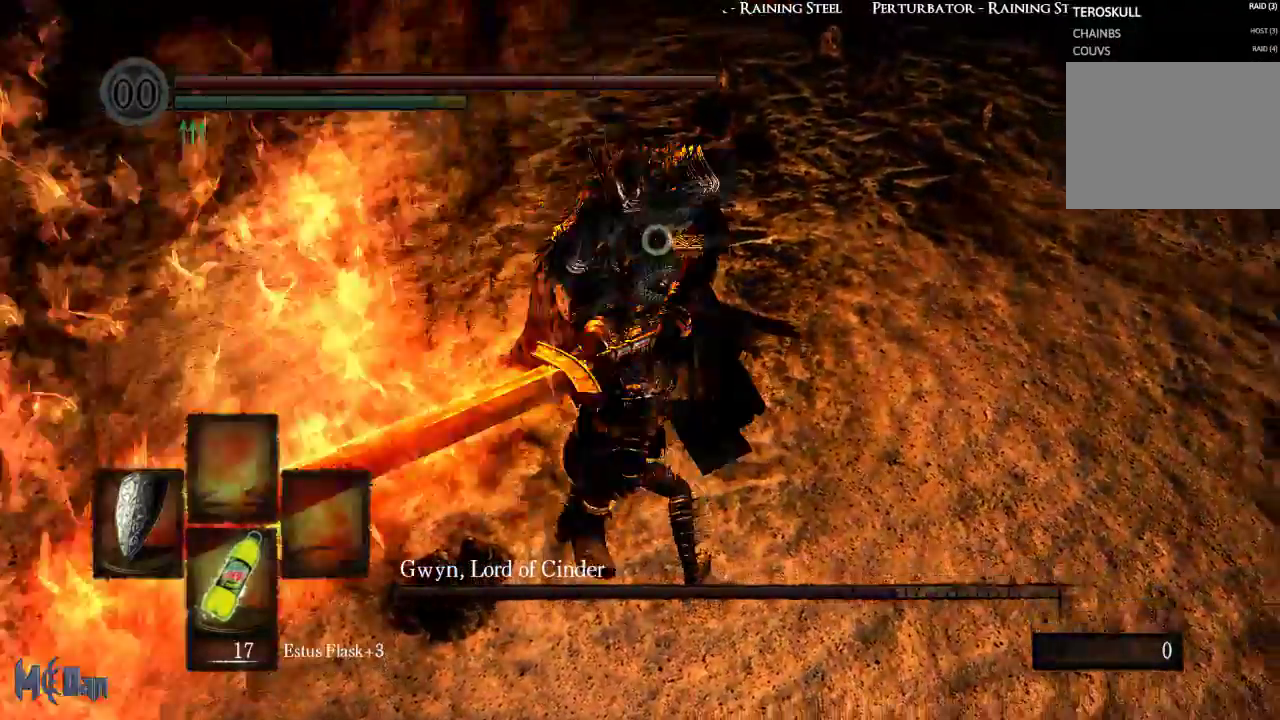
{"buttons": [], "left_stick": "center", "right_stick": "center", "events": [[33, "L1", "up"]]}